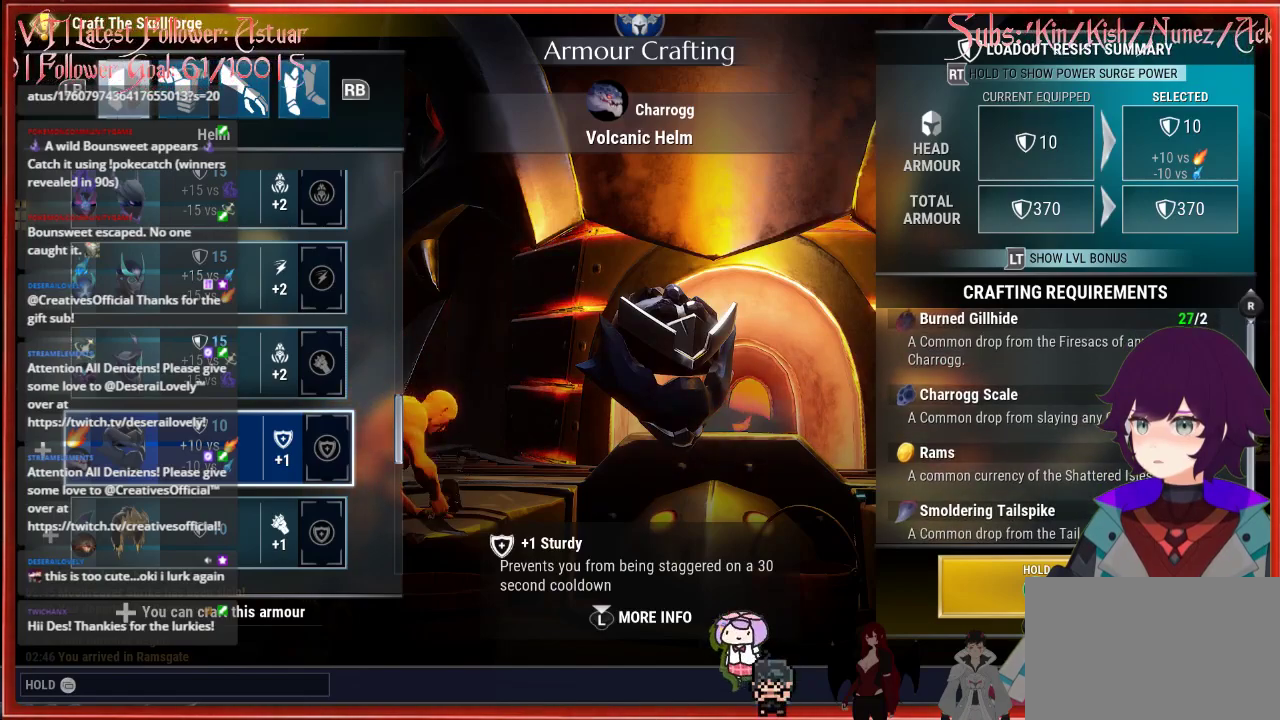
Gameplay with a controller (Xbox layout); each line is a JSON object with the inputs held at the frame after it. "events" lists button and stick changes between this image and that frame as [ms after this image, input, new state], when the widget could be followed in between.
{"buttons": [], "left_stick": "center", "right_stick": "center", "events": []}
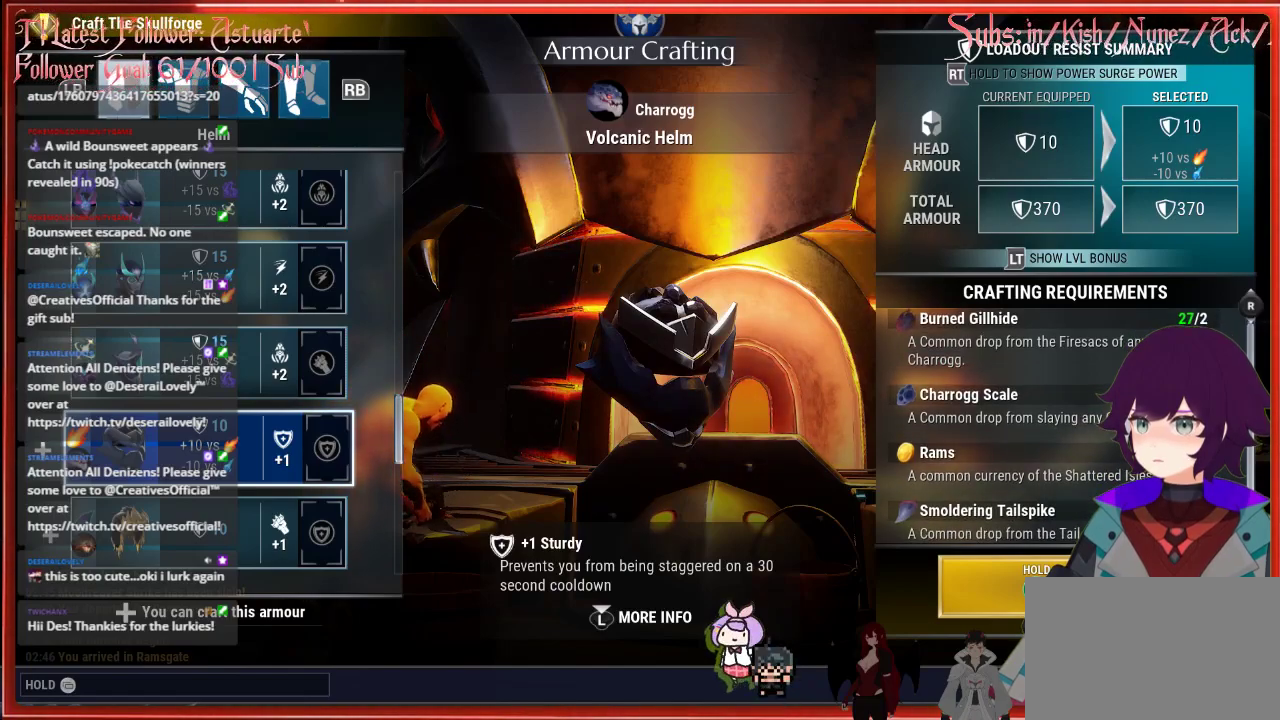
{"buttons": [], "left_stick": "center", "right_stick": "down", "events": [[83, "right_stick", "down"]]}
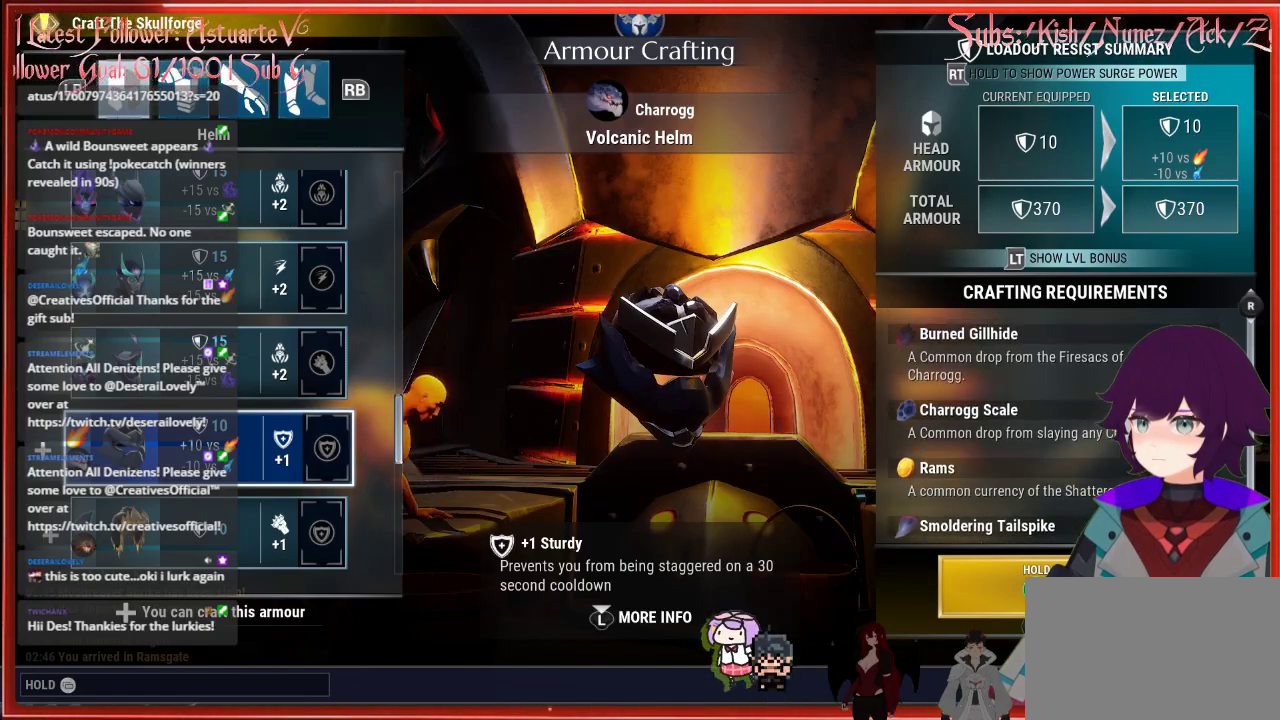
{"buttons": [], "left_stick": "center", "right_stick": "up", "events": [[200, "right_stick", "center"], [300, "right_stick", "up"]]}
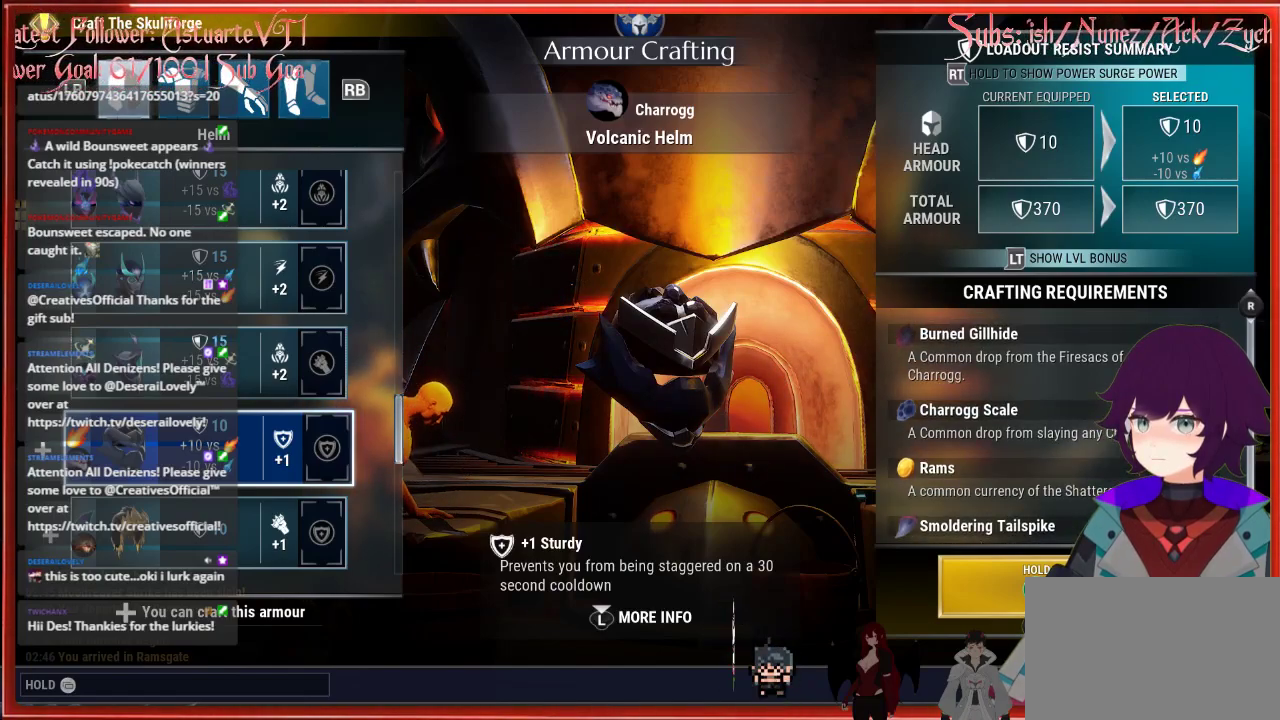
{"buttons": [], "left_stick": "center", "right_stick": "center", "events": [[417, "right_stick", "center"]]}
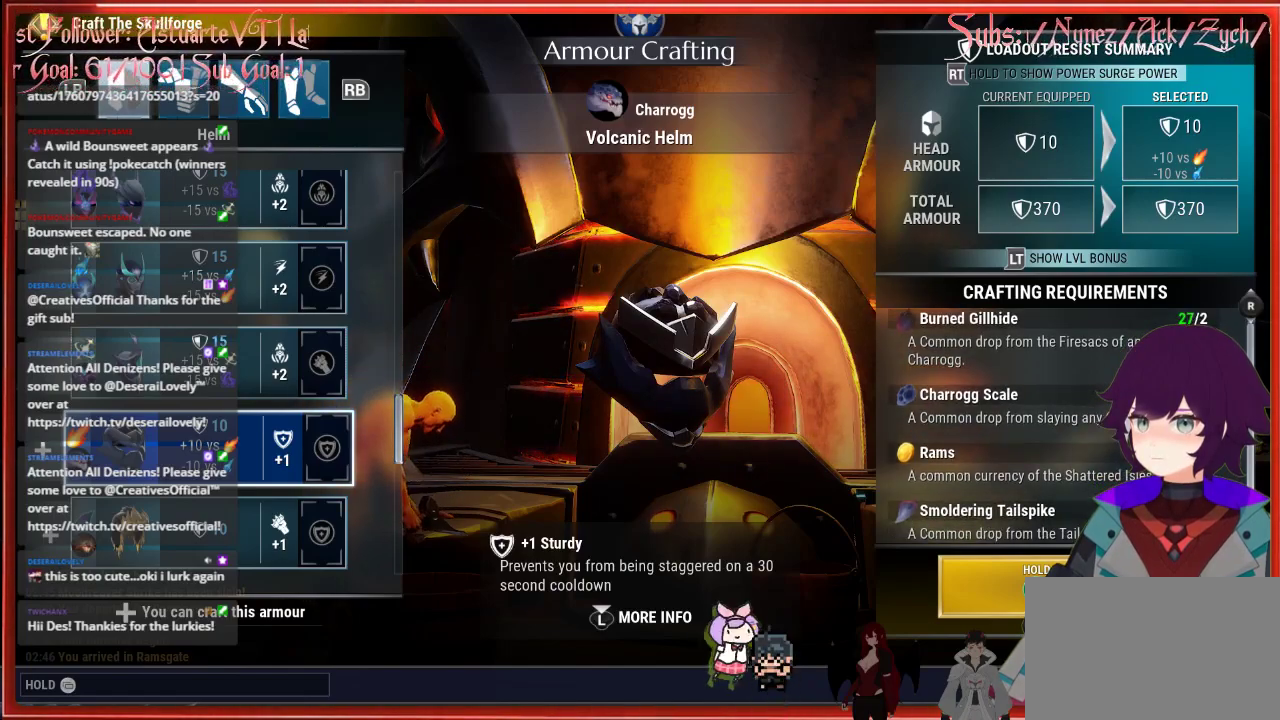
{"buttons": [], "left_stick": "center", "right_stick": "center", "events": []}
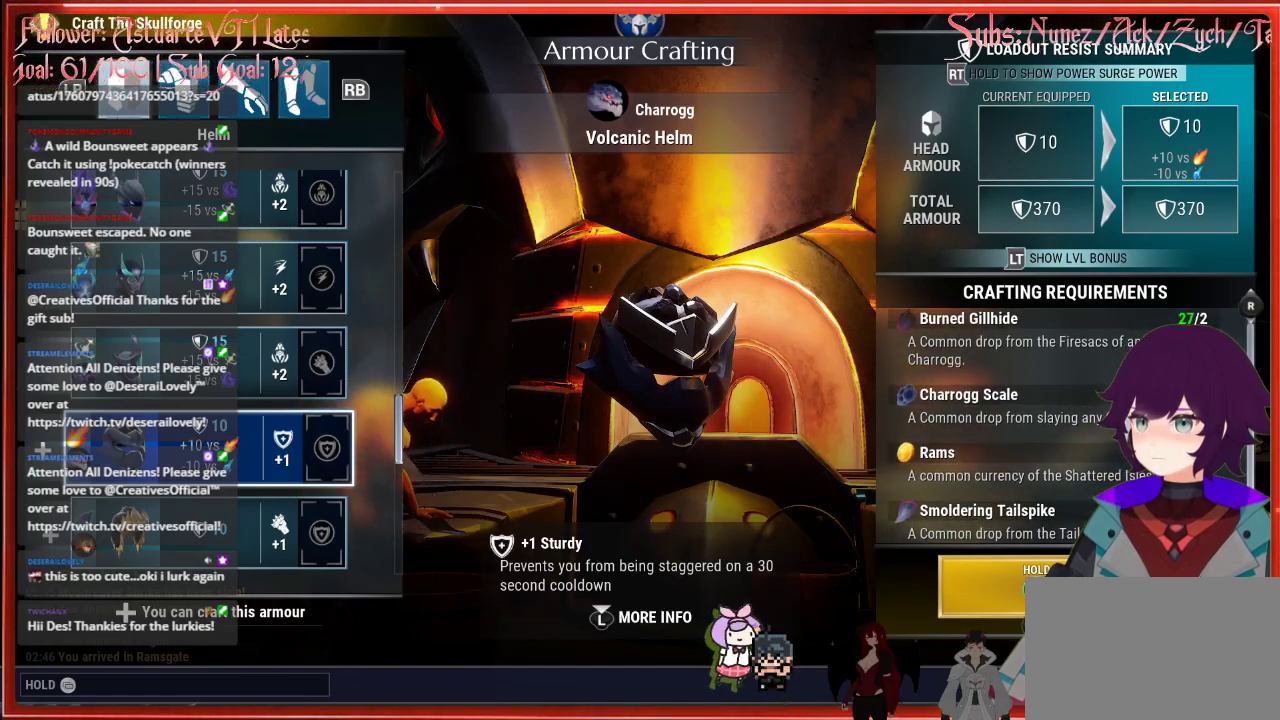
{"buttons": [], "left_stick": "center", "right_stick": "down-right", "events": [[450, "right_stick", "down-right"]]}
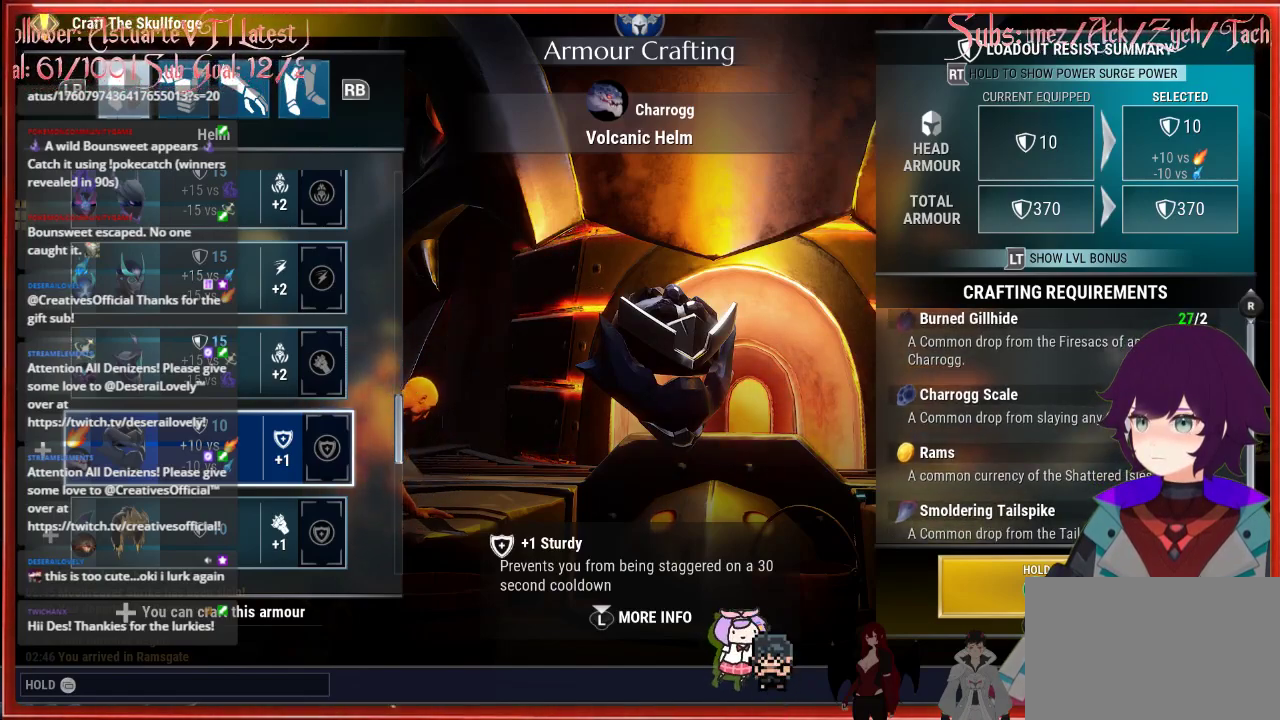
{"buttons": [], "left_stick": "center", "right_stick": "center", "events": [[333, "right_stick", "center"]]}
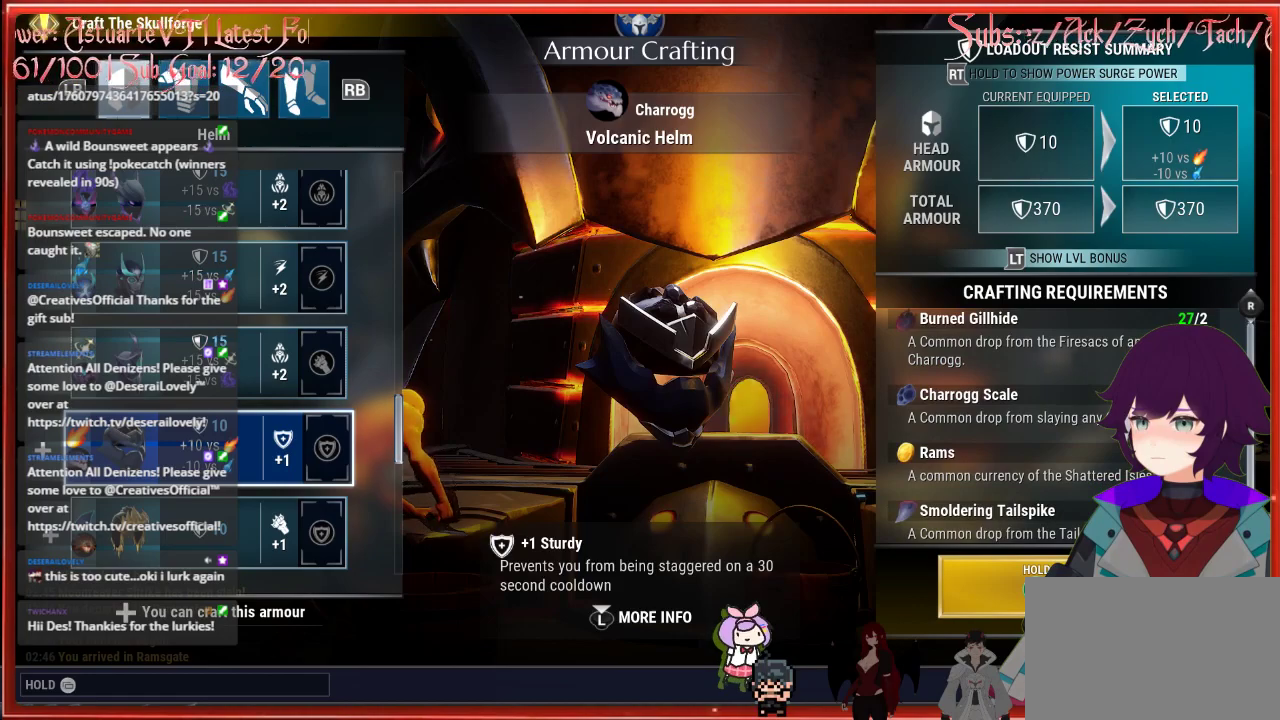
{"buttons": [], "left_stick": "center", "right_stick": "center", "events": []}
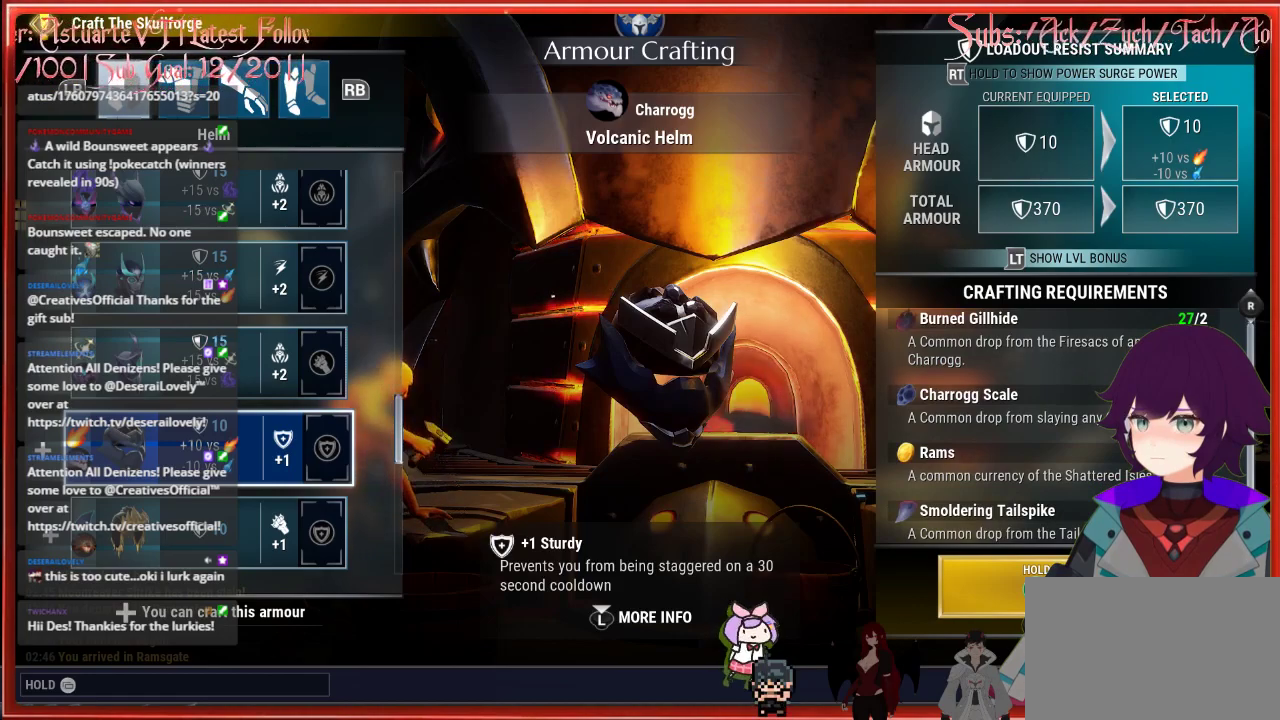
{"buttons": [], "left_stick": "center", "right_stick": "center", "events": []}
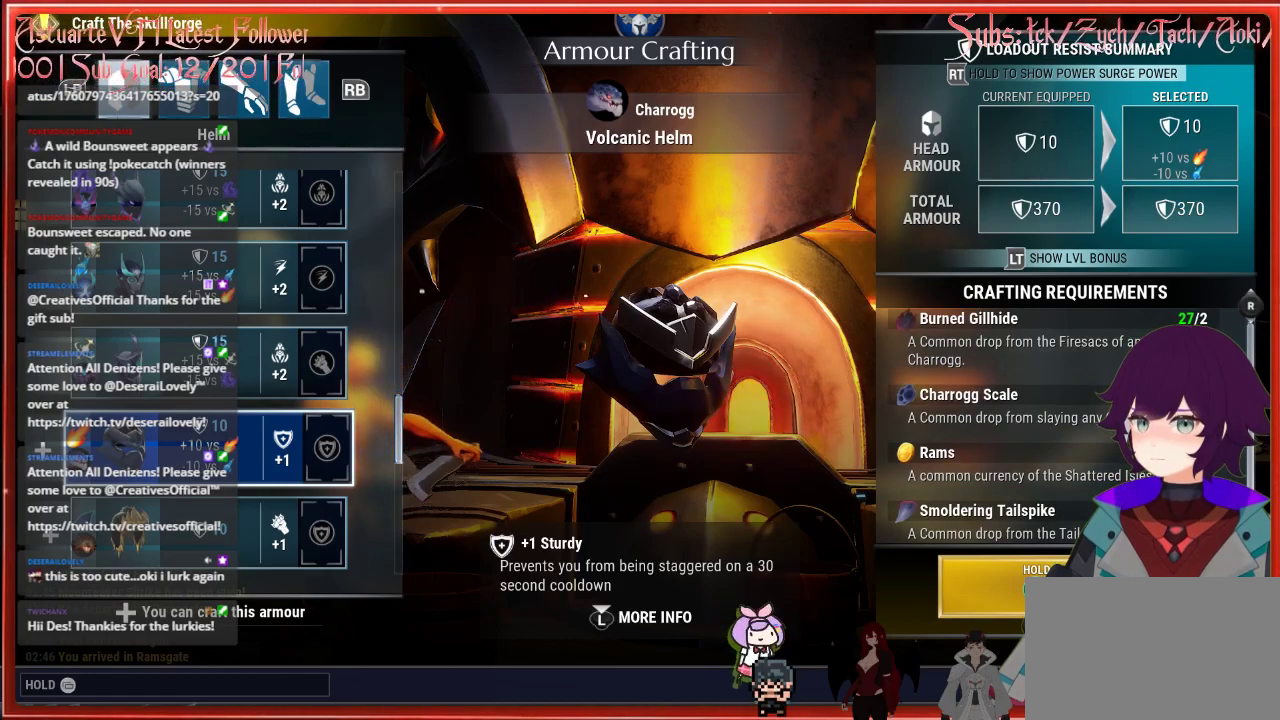
{"buttons": [], "left_stick": "center", "right_stick": "center", "events": []}
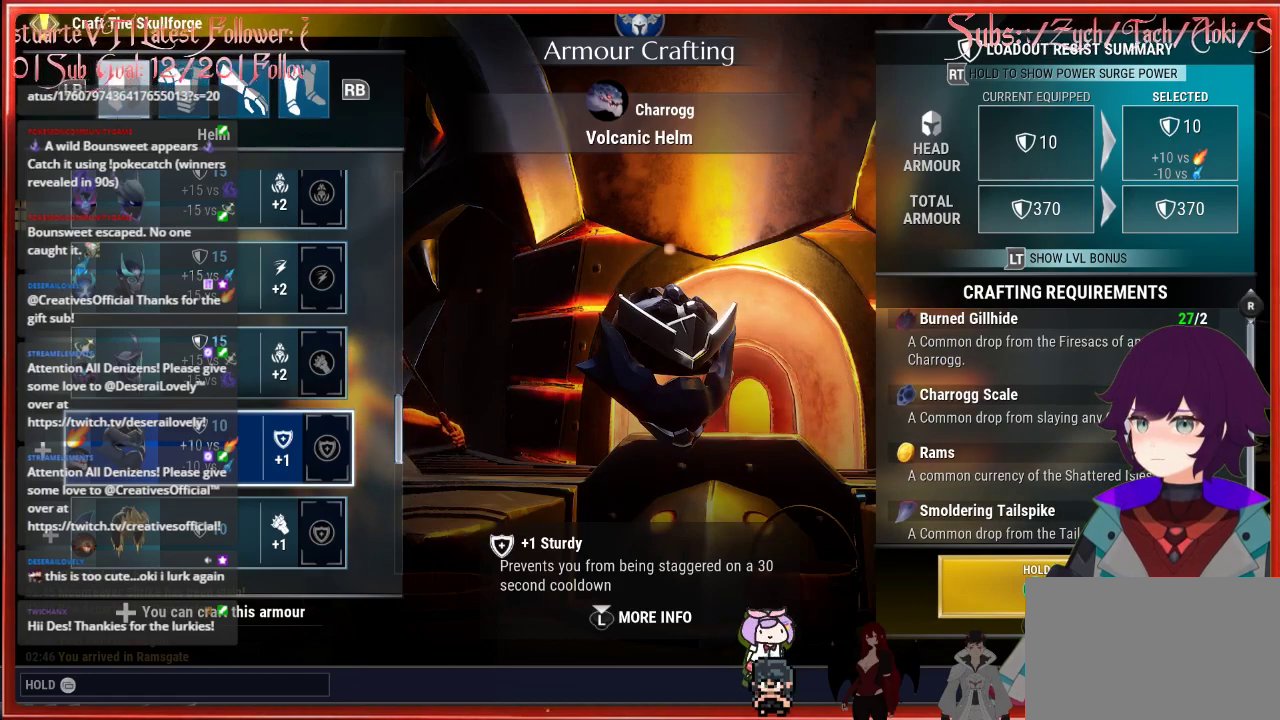
{"buttons": [], "left_stick": "center", "right_stick": "center", "events": []}
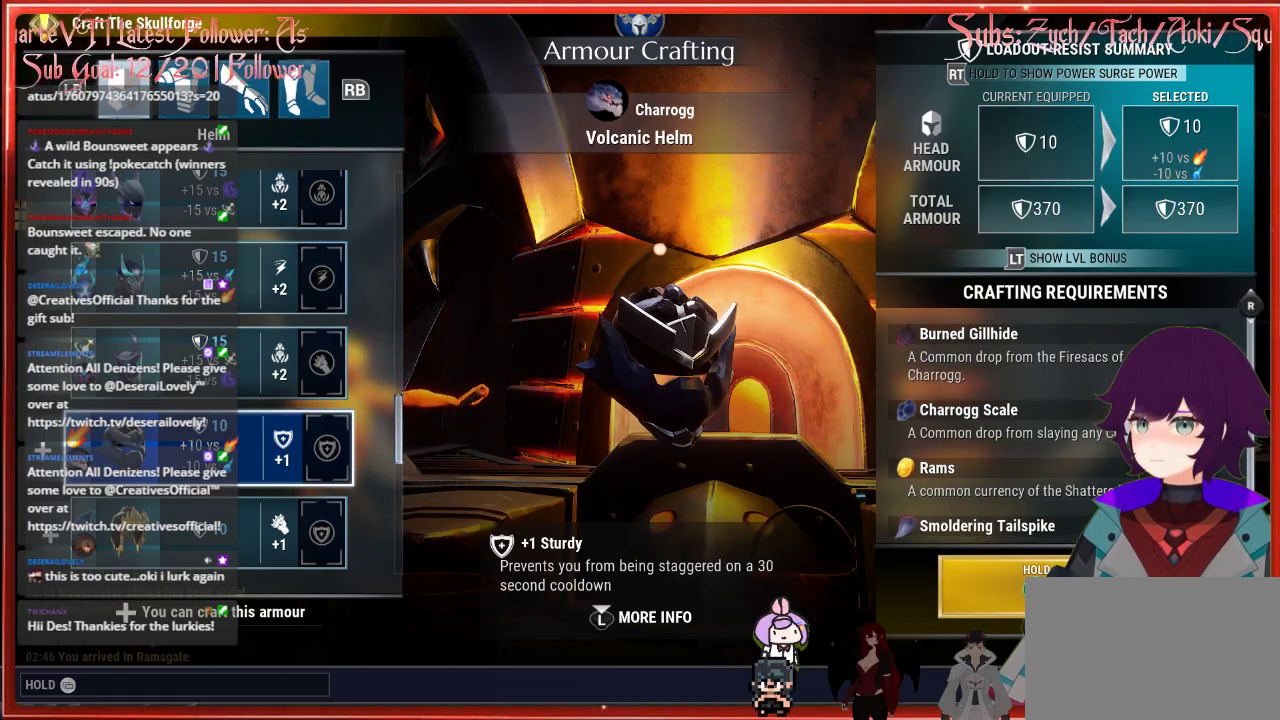
{"buttons": [], "left_stick": "center", "right_stick": "up", "events": [[483, "right_stick", "up"]]}
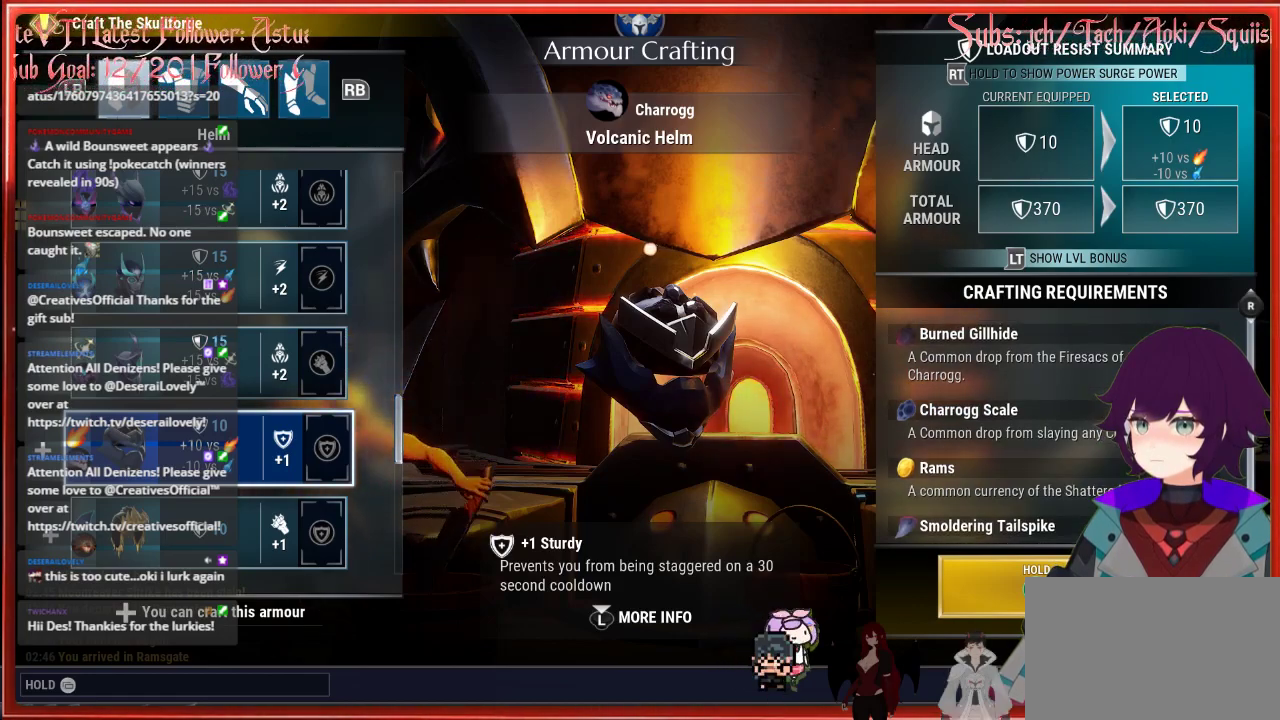
{"buttons": [], "left_stick": "center", "right_stick": "center", "events": [[317, "right_stick", "center"]]}
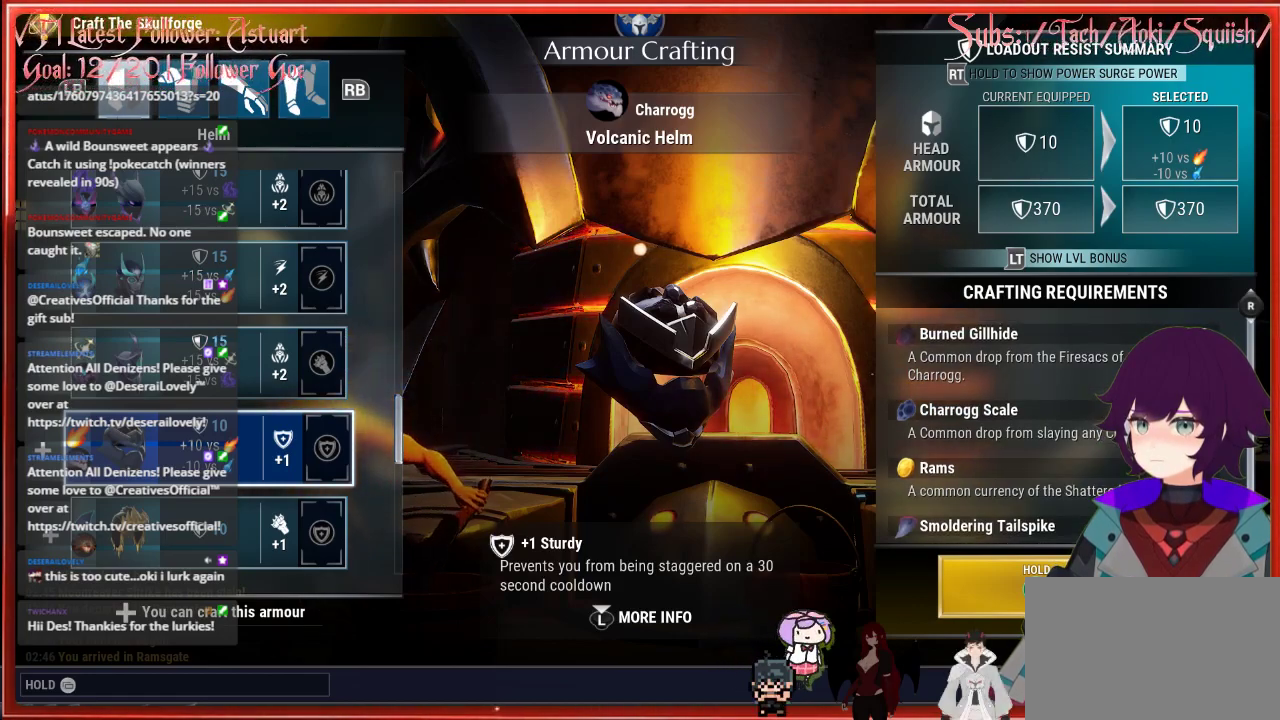
{"buttons": [], "left_stick": "center", "right_stick": "center", "events": []}
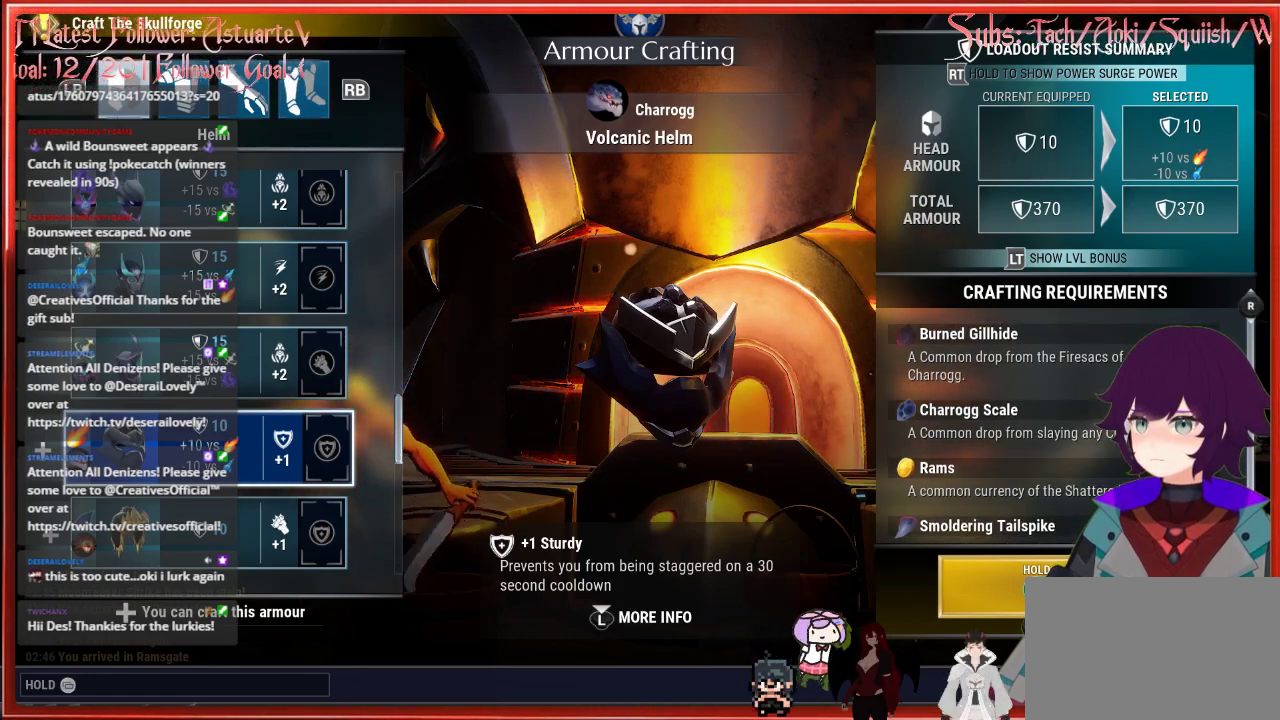
{"buttons": [], "left_stick": "center", "right_stick": "center", "events": []}
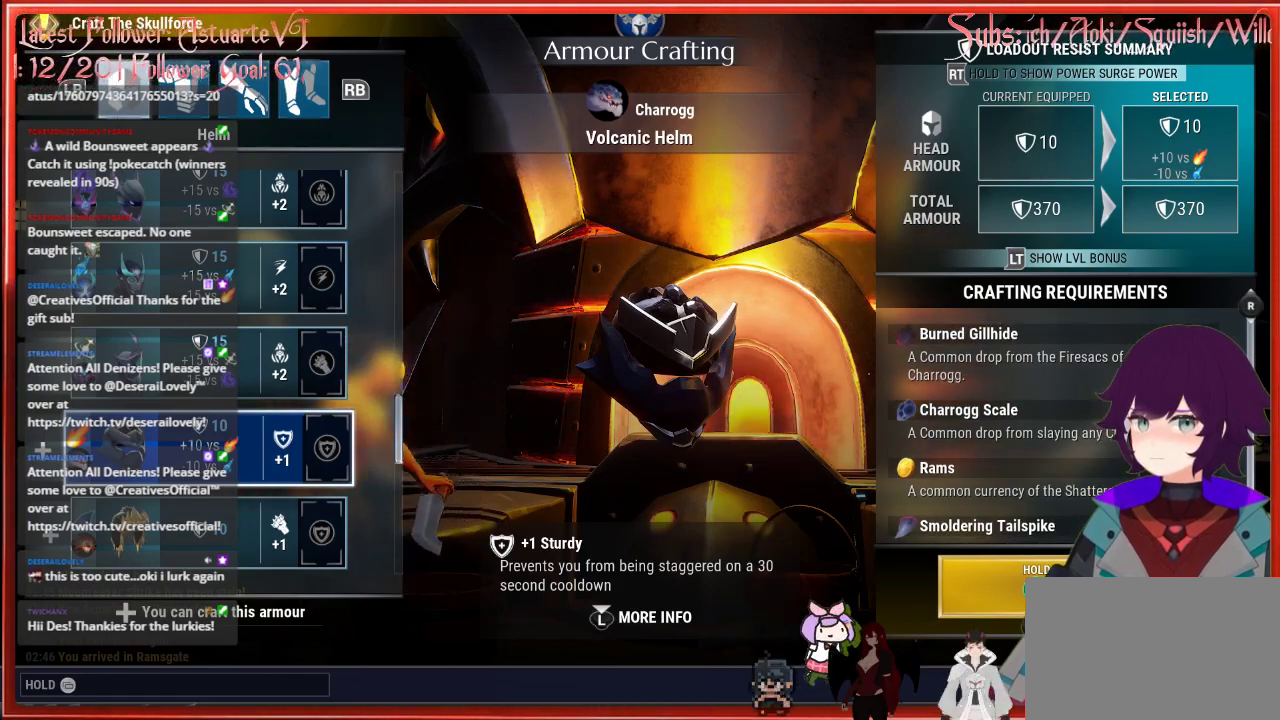
{"buttons": [], "left_stick": "center", "right_stick": "center", "events": []}
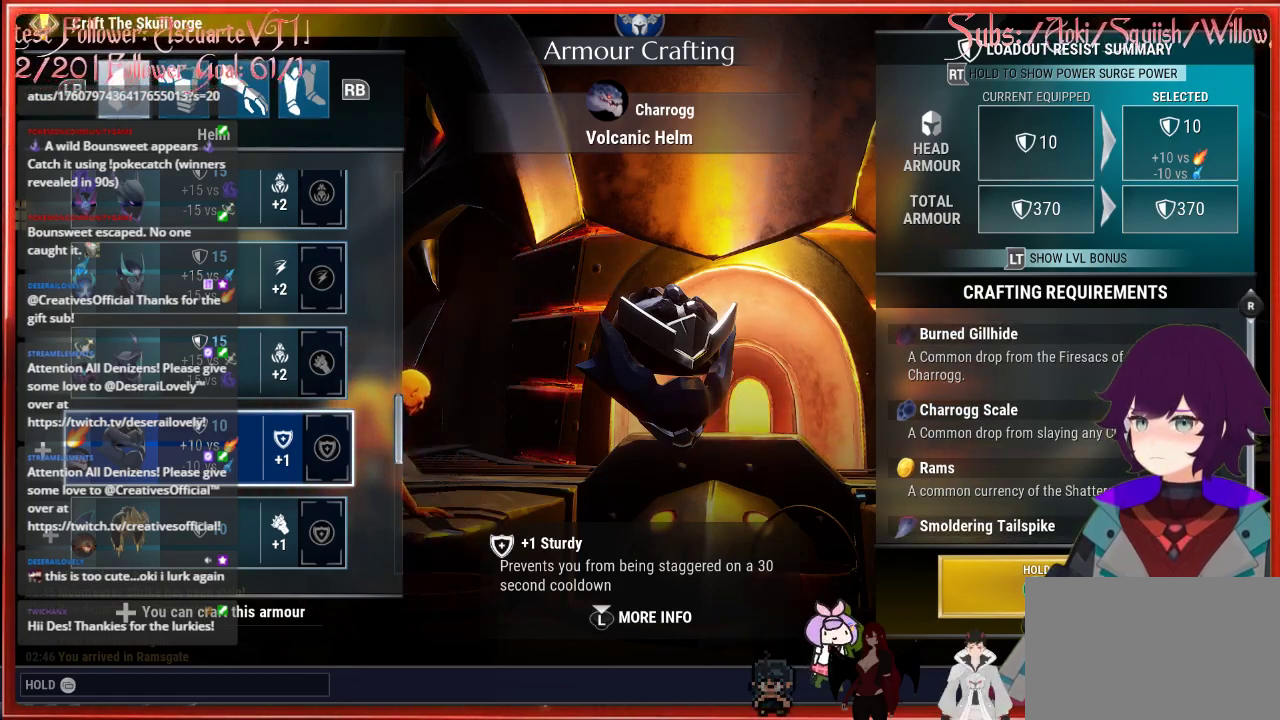
{"buttons": ["DPAD_DOWN"], "left_stick": "center", "right_stick": "center", "events": [[417, "DPAD_DOWN", "down"]]}
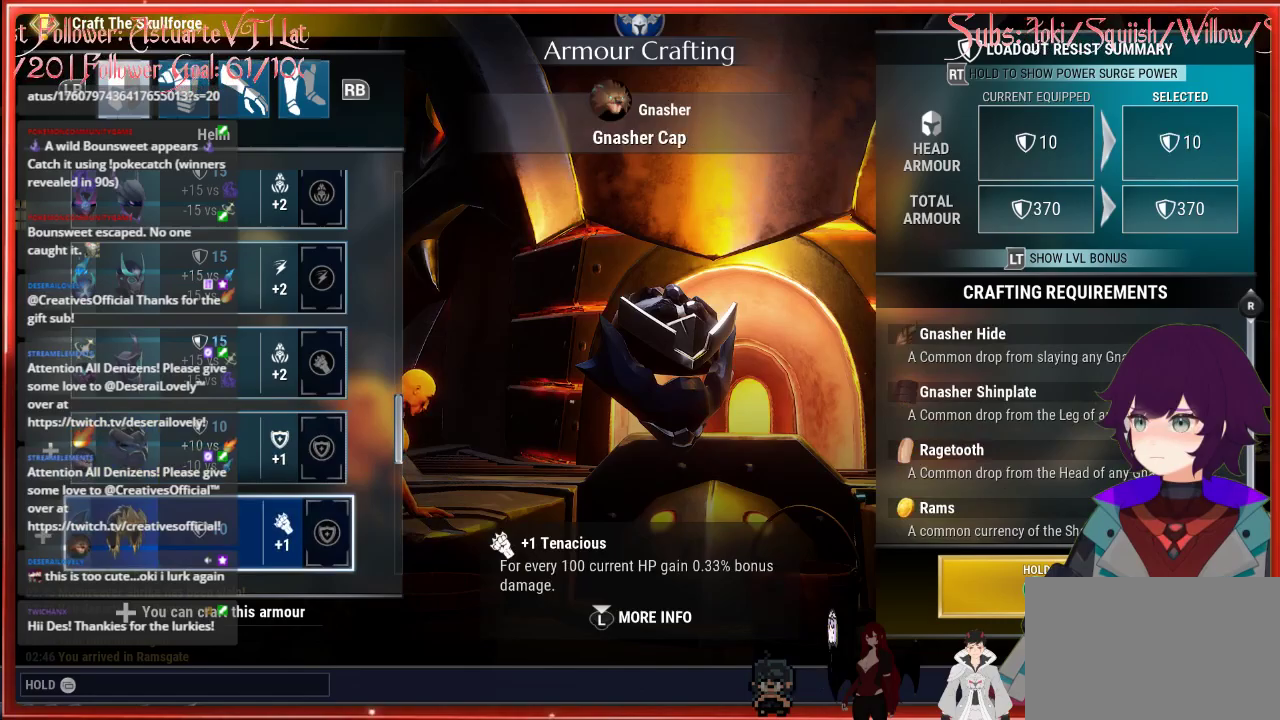
{"buttons": [], "left_stick": "center", "right_stick": "center", "events": [[83, "DPAD_DOWN", "up"], [283, "DPAD_DOWN", "down"], [367, "DPAD_DOWN", "up"]]}
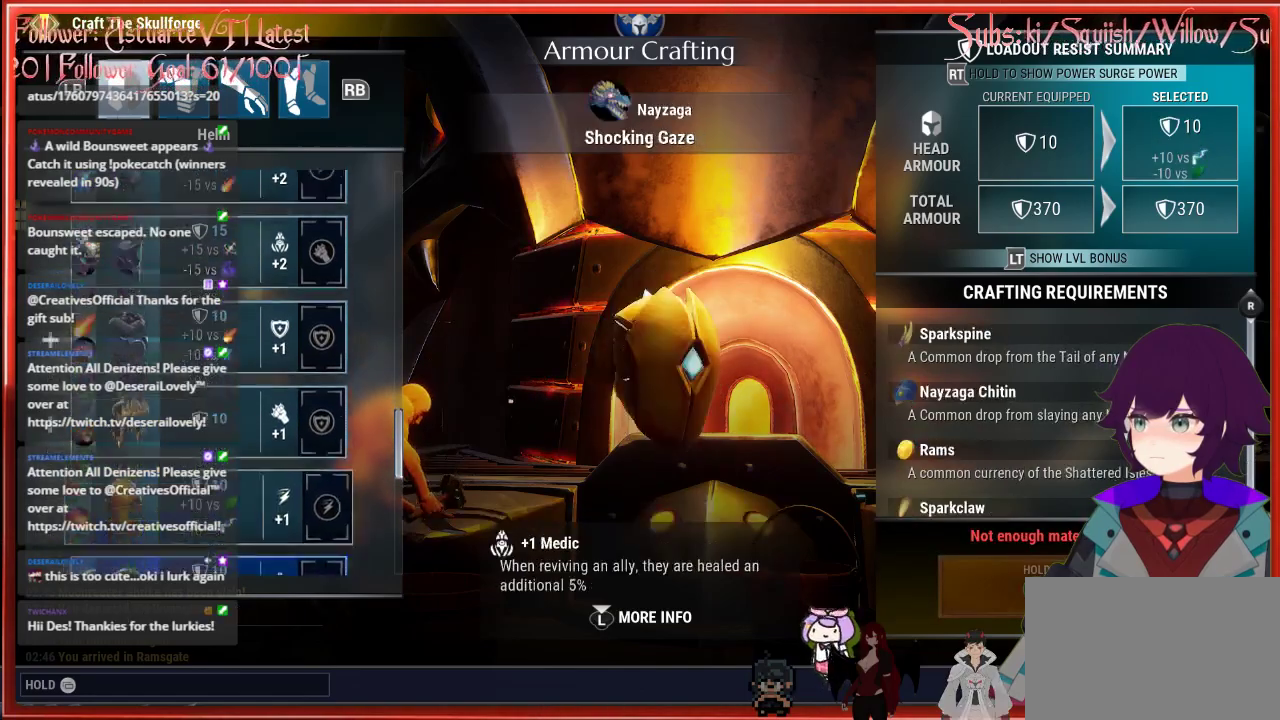
{"buttons": [], "left_stick": "center", "right_stick": "center", "events": []}
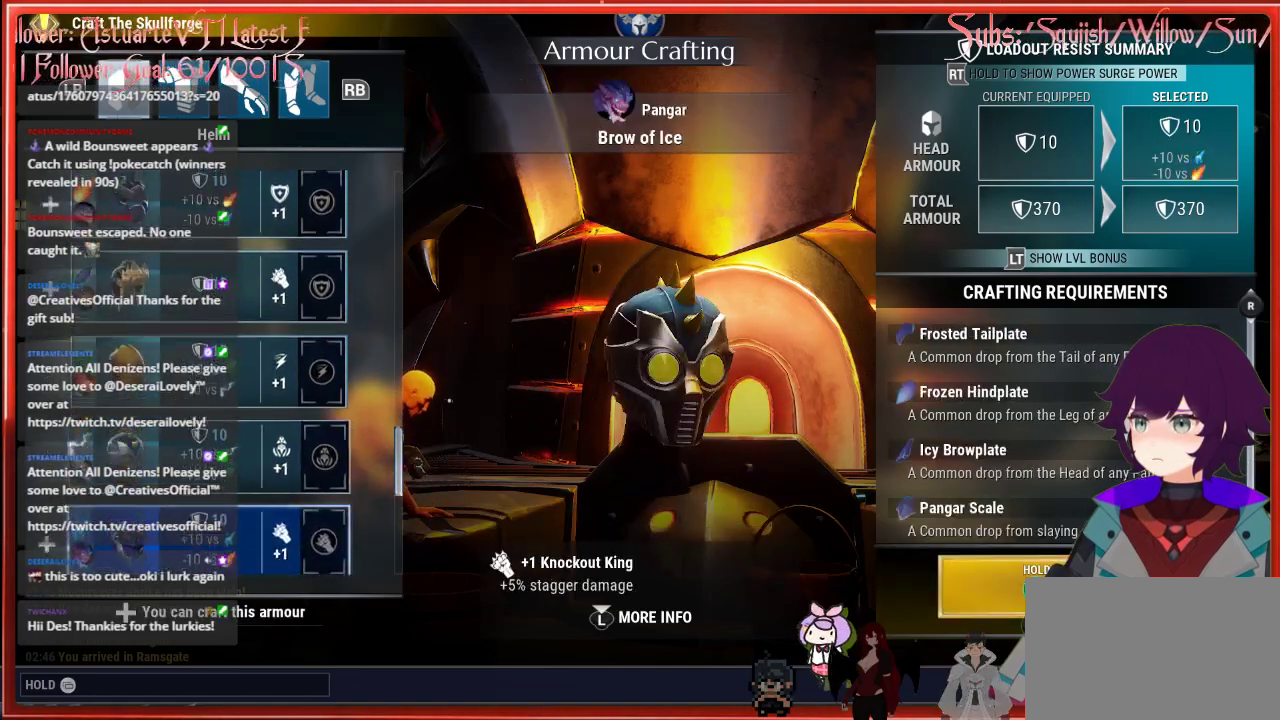
{"buttons": [], "left_stick": "center", "right_stick": "center", "events": [[50, "DPAD_DOWN", "down"], [117, "DPAD_DOWN", "up"]]}
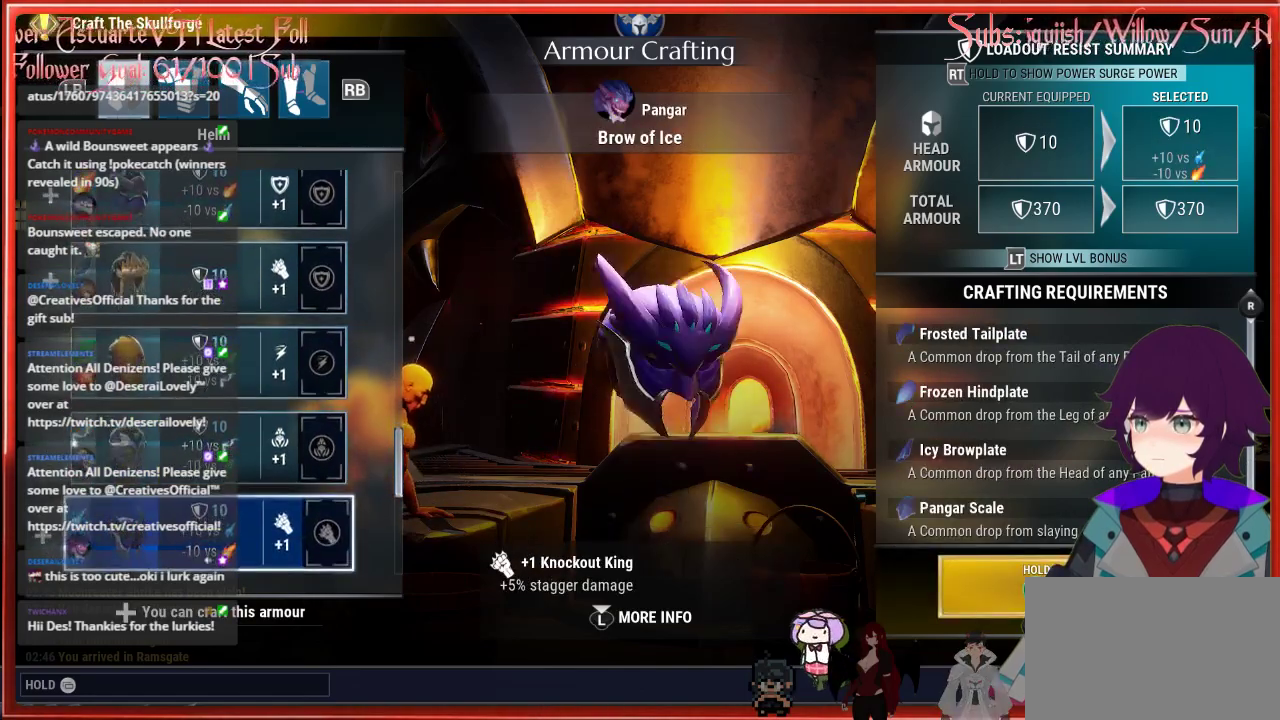
{"buttons": [], "left_stick": "center", "right_stick": "center", "events": []}
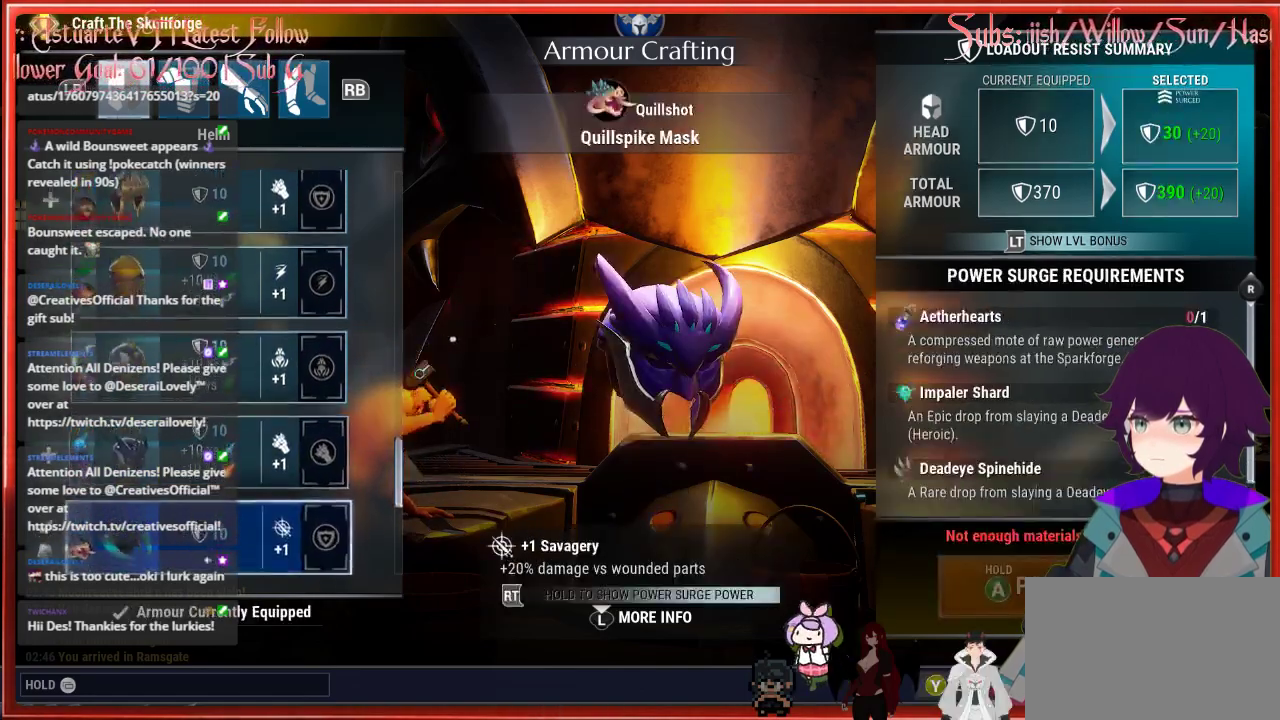
{"buttons": [], "left_stick": "center", "right_stick": "center", "events": []}
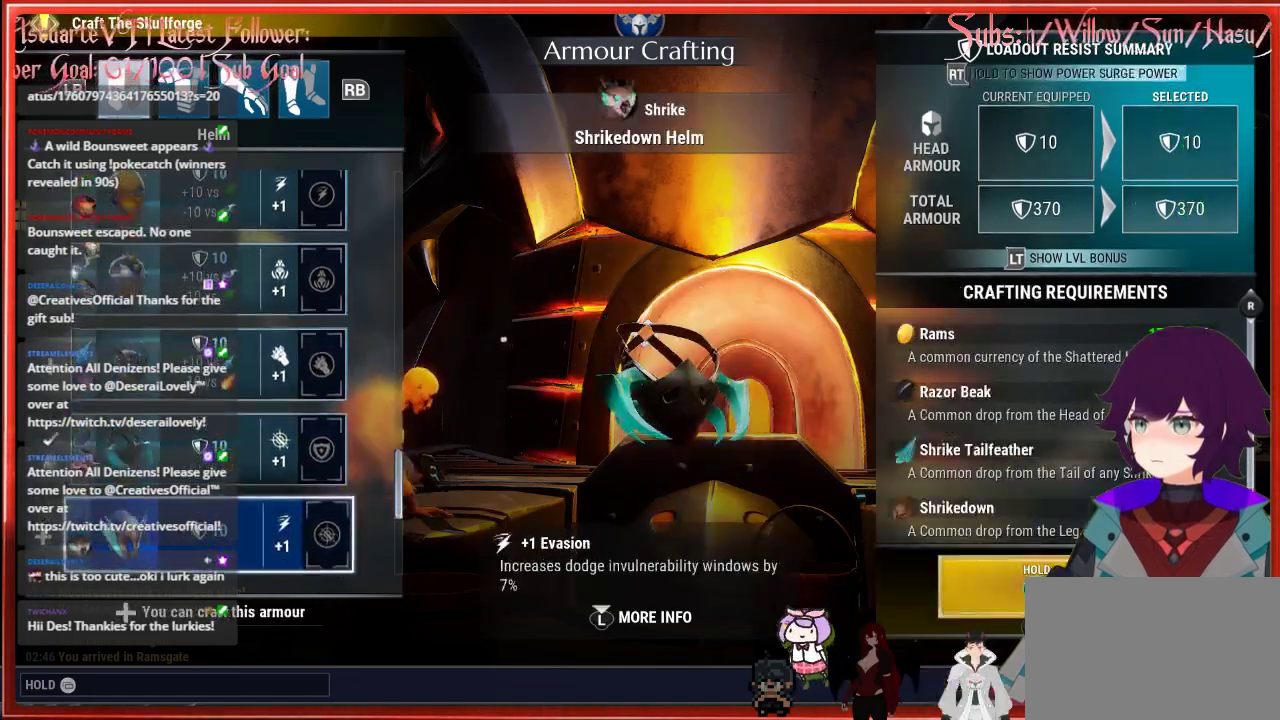
{"buttons": ["DPAD_DOWN"], "left_stick": "center", "right_stick": "center", "events": [[117, "DPAD_DOWN", "down"]]}
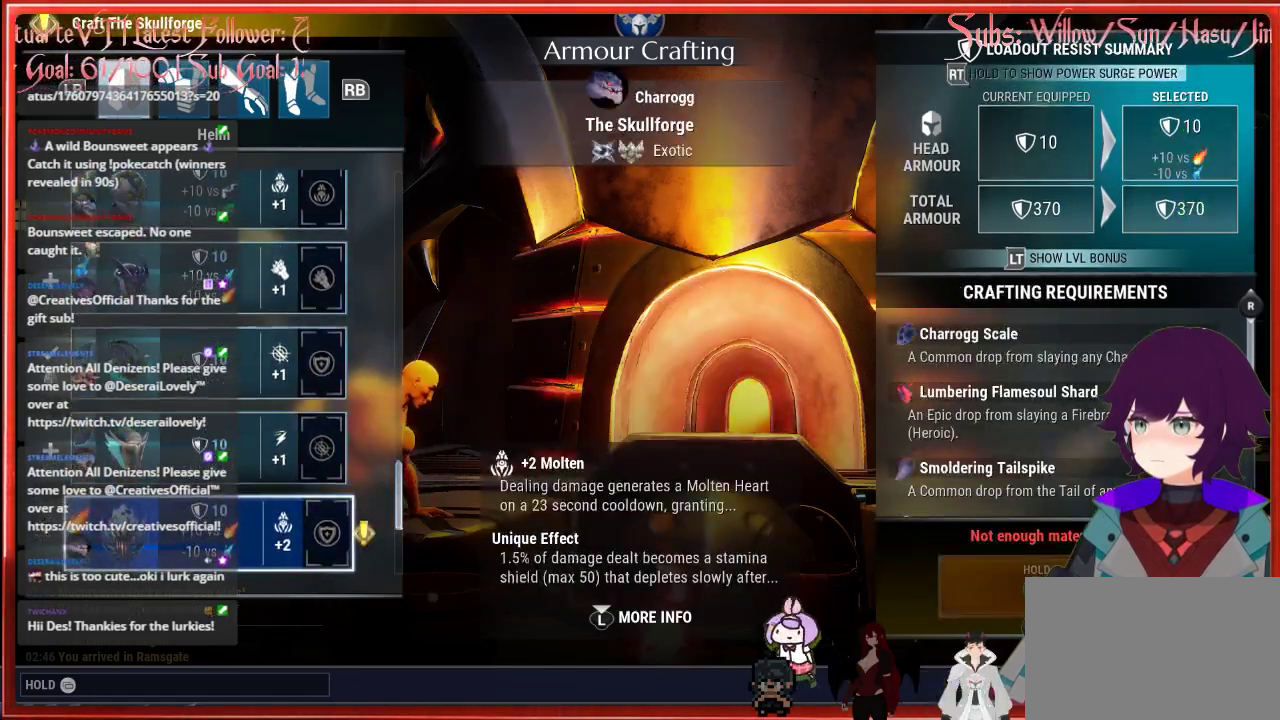
{"buttons": [], "left_stick": "center", "right_stick": "center", "events": [[17, "DPAD_DOWN", "up"]]}
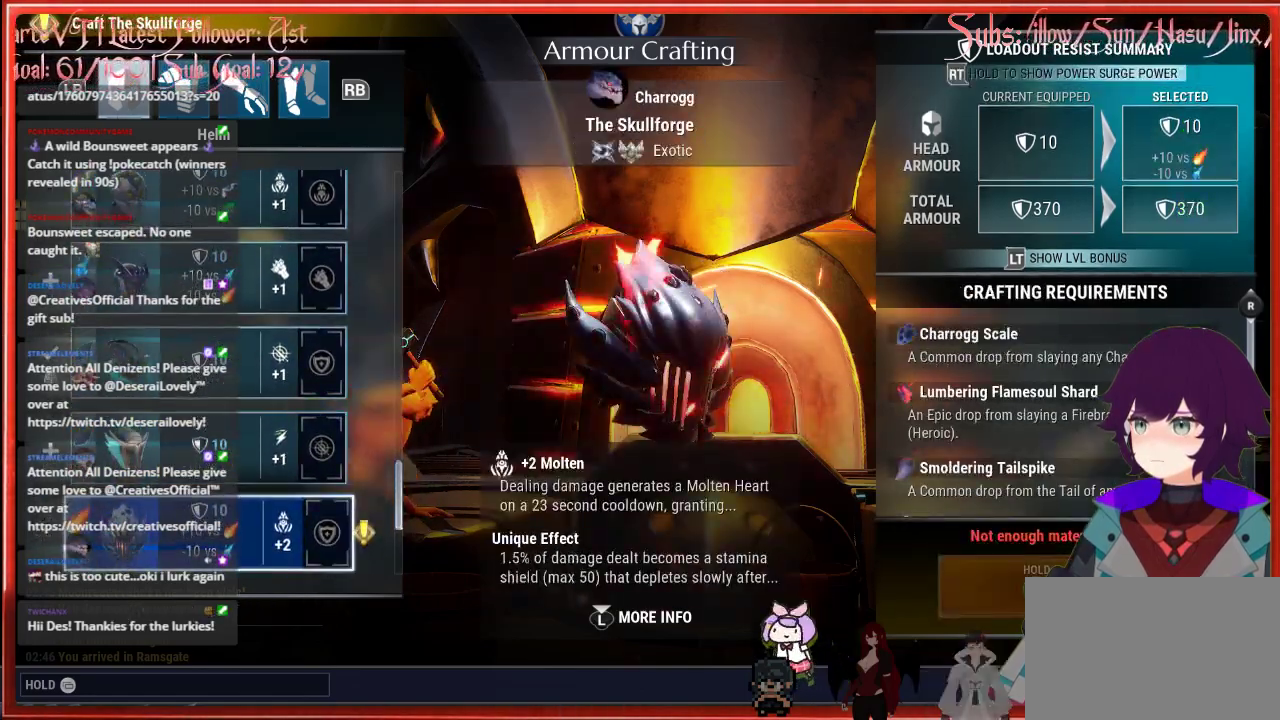
{"buttons": [], "left_stick": "center", "right_stick": "center", "events": []}
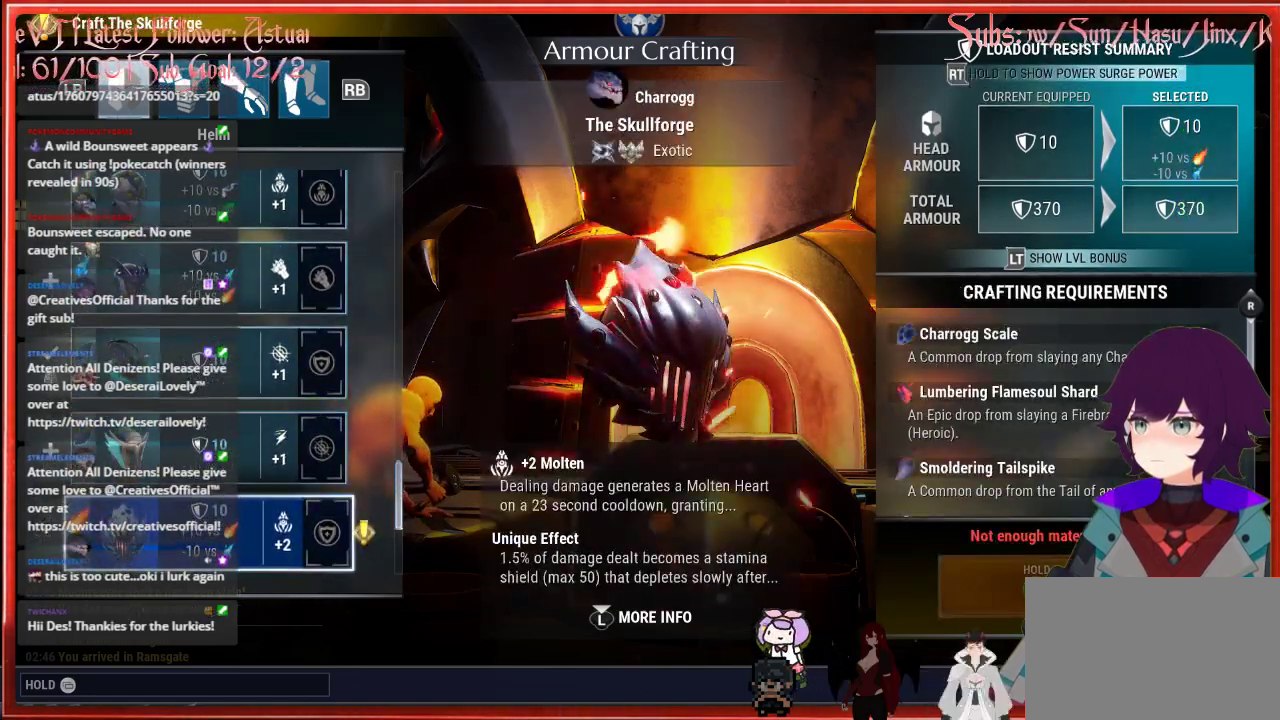
{"buttons": [], "left_stick": "center", "right_stick": "right", "events": [[383, "right_stick", "right"]]}
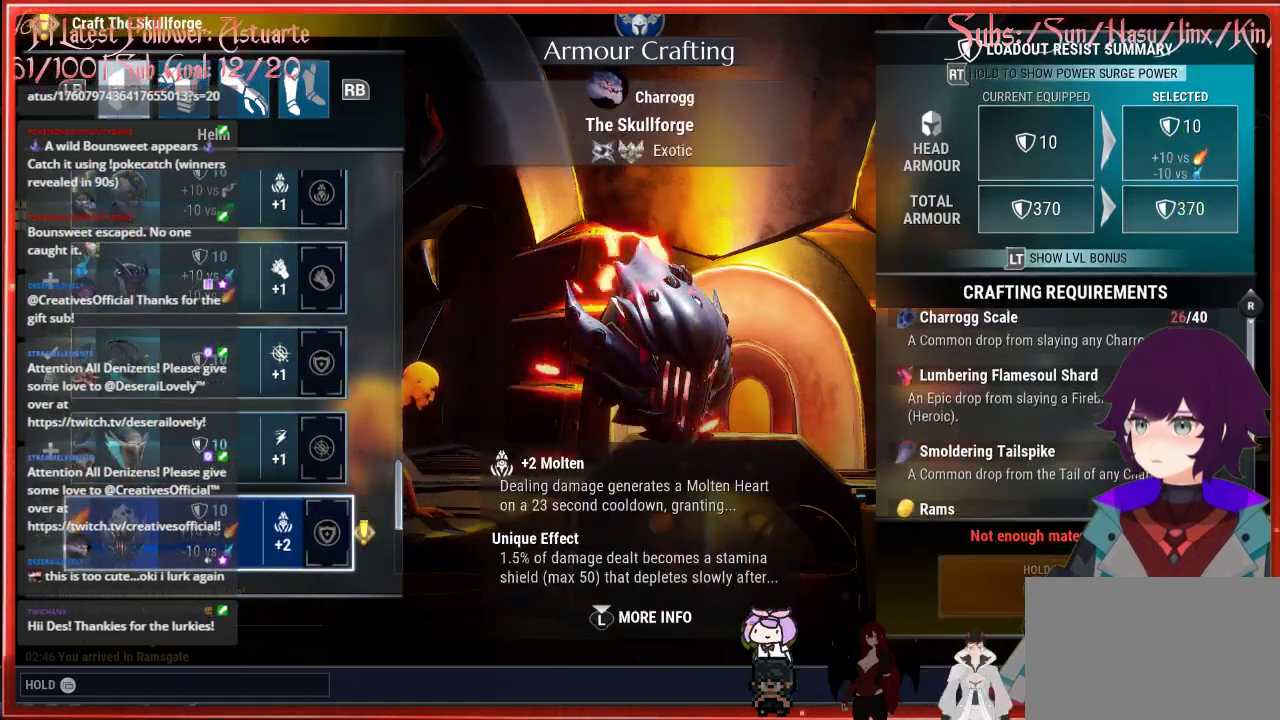
{"buttons": [], "left_stick": "center", "right_stick": "right", "events": []}
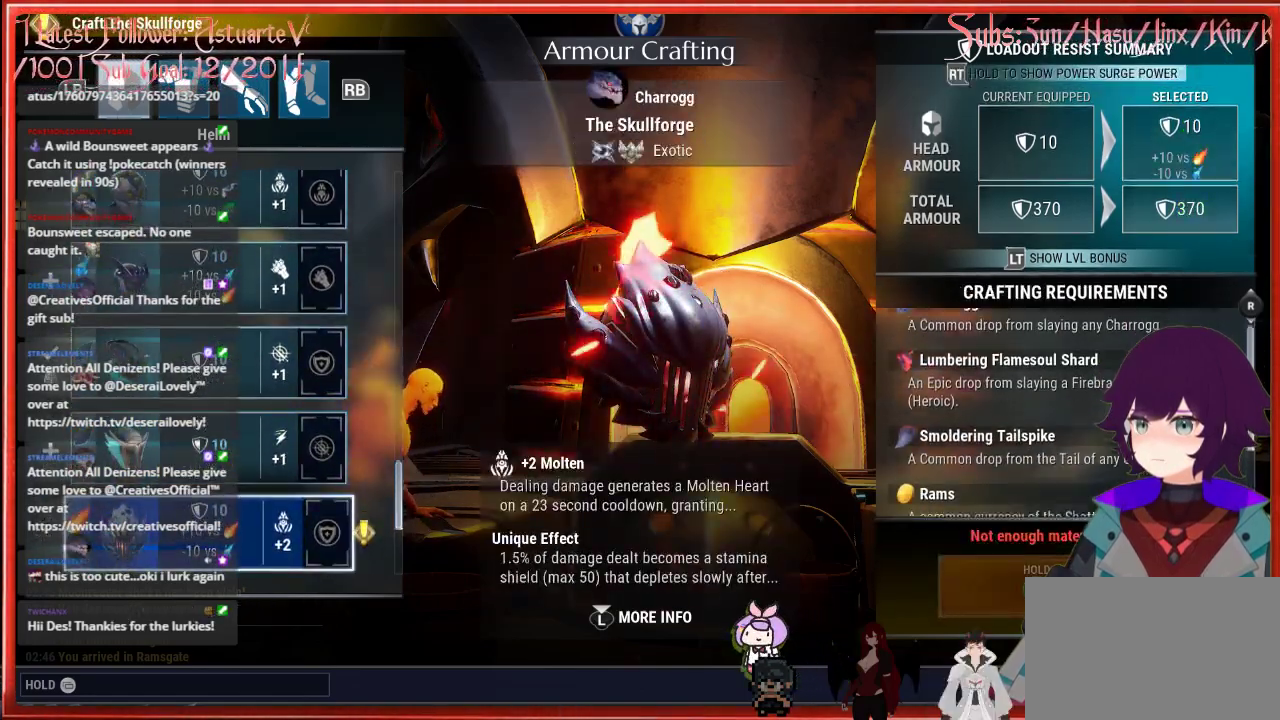
{"buttons": [], "left_stick": "center", "right_stick": "center", "events": [[150, "right_stick", "center"]]}
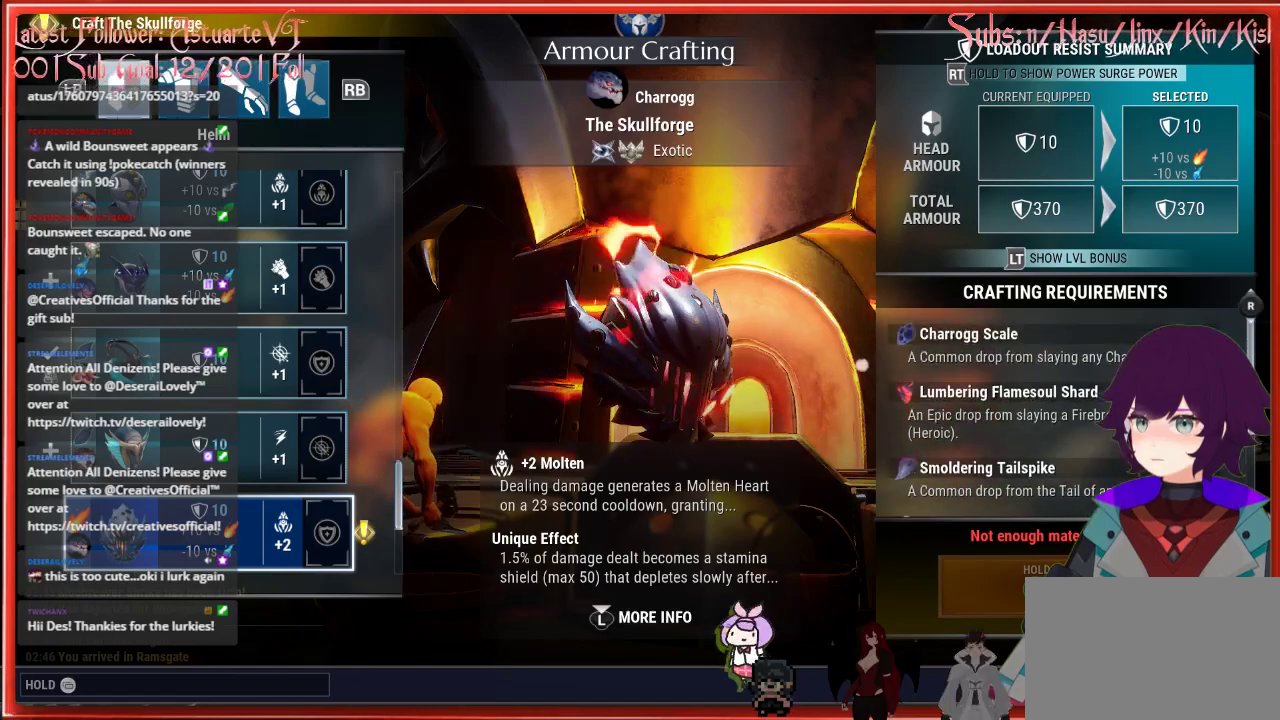
{"buttons": [], "left_stick": "center", "right_stick": "center", "events": [[267, "right_stick", "up"], [467, "right_stick", "center"]]}